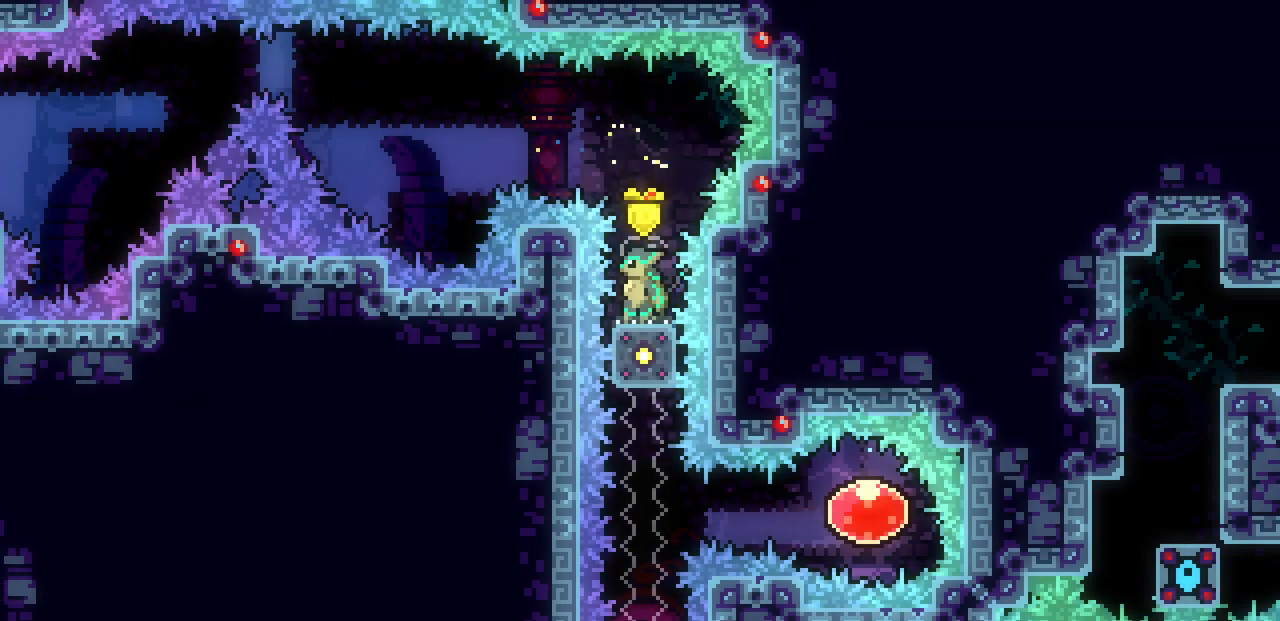
Gameplay with keyboard; each line is a JSON object with the keys held at the frame after it. "events" lists presses ("down") and releases ("up") of "c", "d", "down", "left", "right", "shift", "up", "x" and "z" between this image and that frame as [ms after this image, input, new state], when the widget could be followed in between. No other keys are recorded. Mouse input is not recorded.
{"keys": ["z"], "events": [[483, "z", "down"]]}
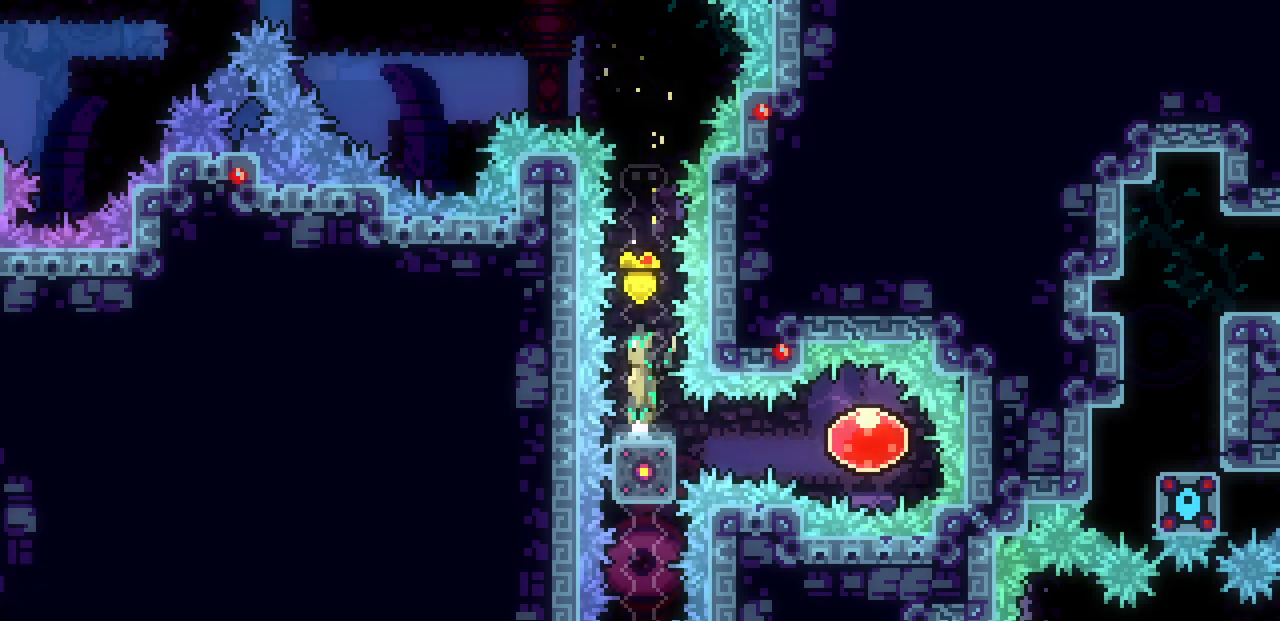
{"keys": ["c", "right"], "events": [[67, "z", "up"], [383, "right", "down"], [400, "c", "down"]]}
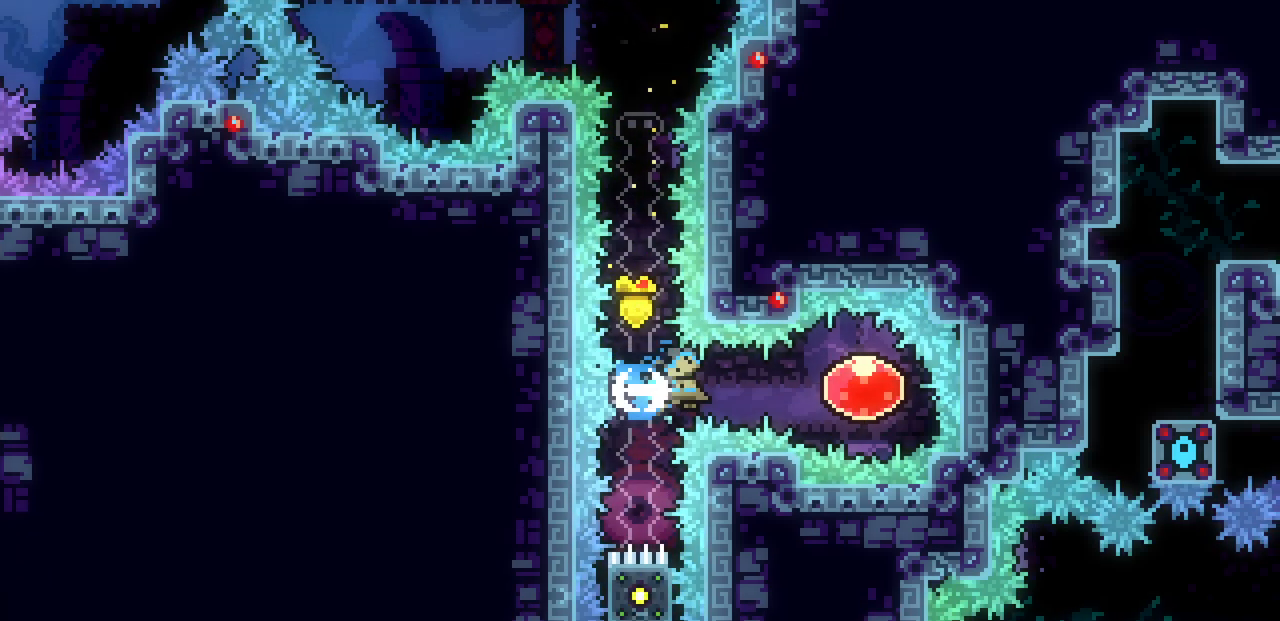
{"keys": [], "events": [[67, "c", "up"], [150, "left", "down"], [150, "right", "up"], [233, "c", "down"], [383, "c", "up"], [450, "left", "up"]]}
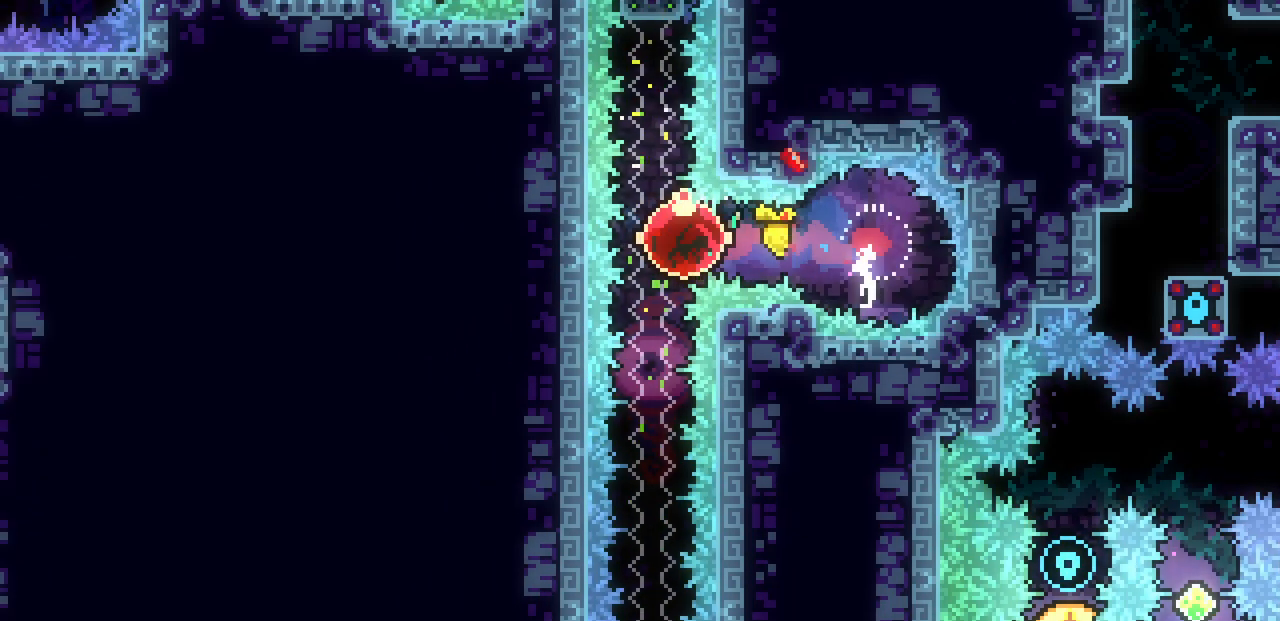
{"keys": [], "events": [[33, "c", "down"], [33, "down", "down"], [183, "c", "up"], [300, "down", "up"]]}
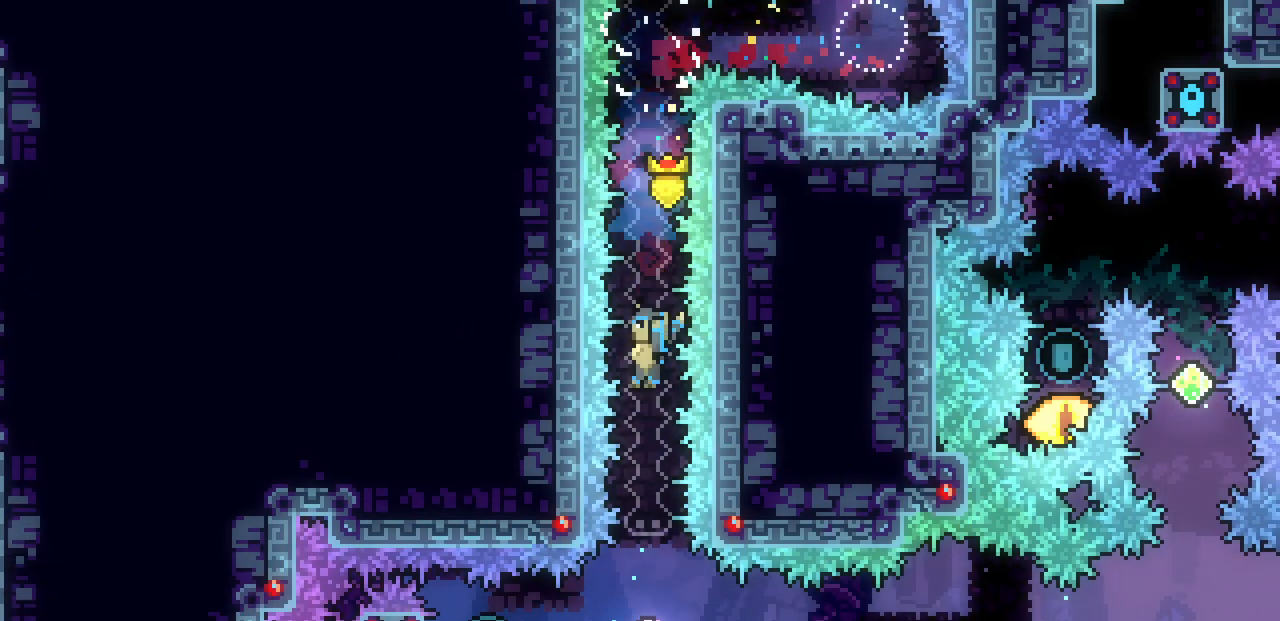
{"keys": ["c", "left"], "events": [[350, "left", "down"], [467, "c", "down"]]}
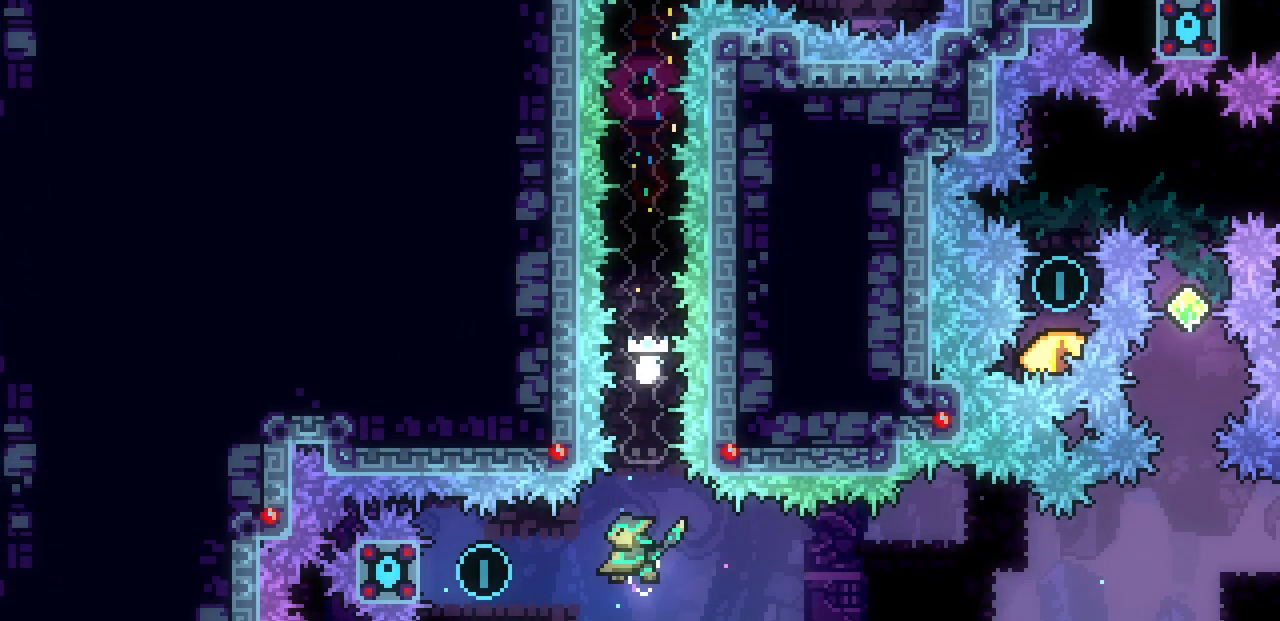
{"keys": ["up", "x"], "events": [[100, "c", "up"], [200, "x", "down"], [317, "up", "down"], [350, "left", "up"]]}
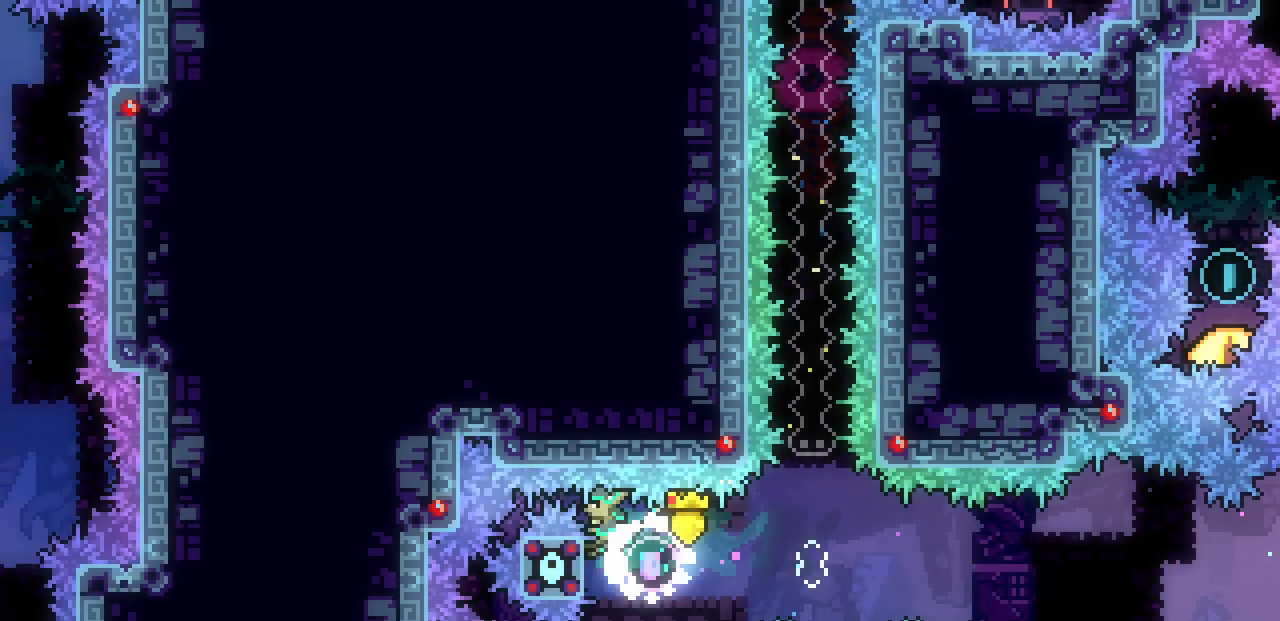
{"keys": ["x"], "events": [[183, "up", "up"]]}
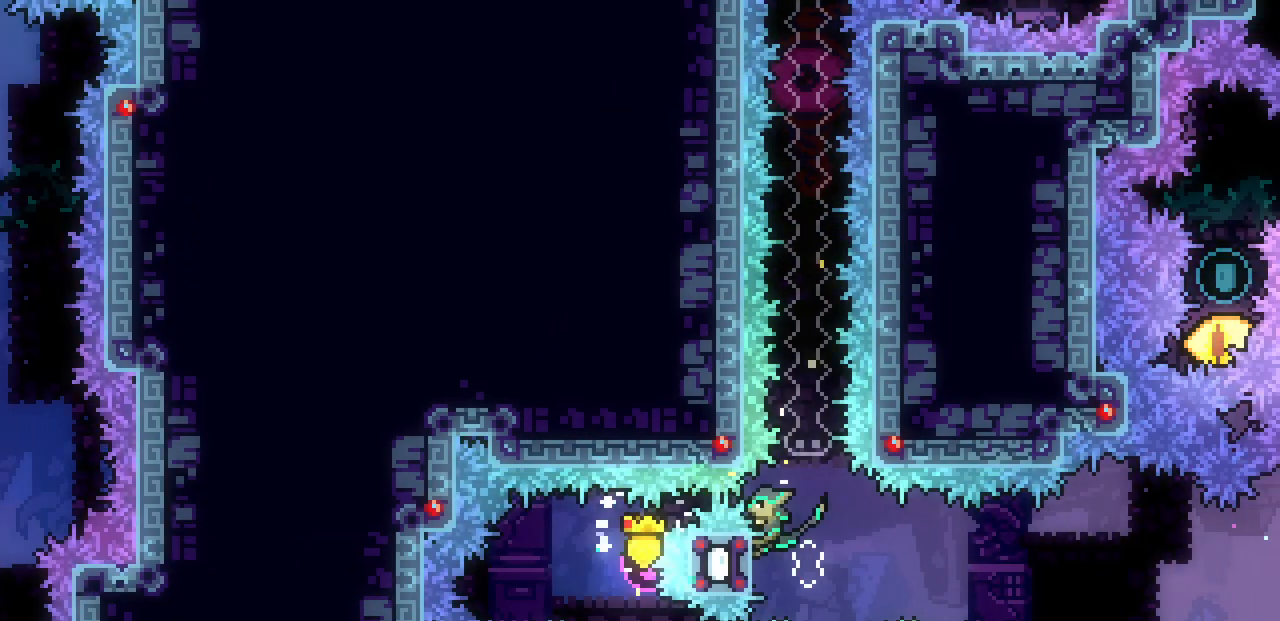
{"keys": ["x"], "events": []}
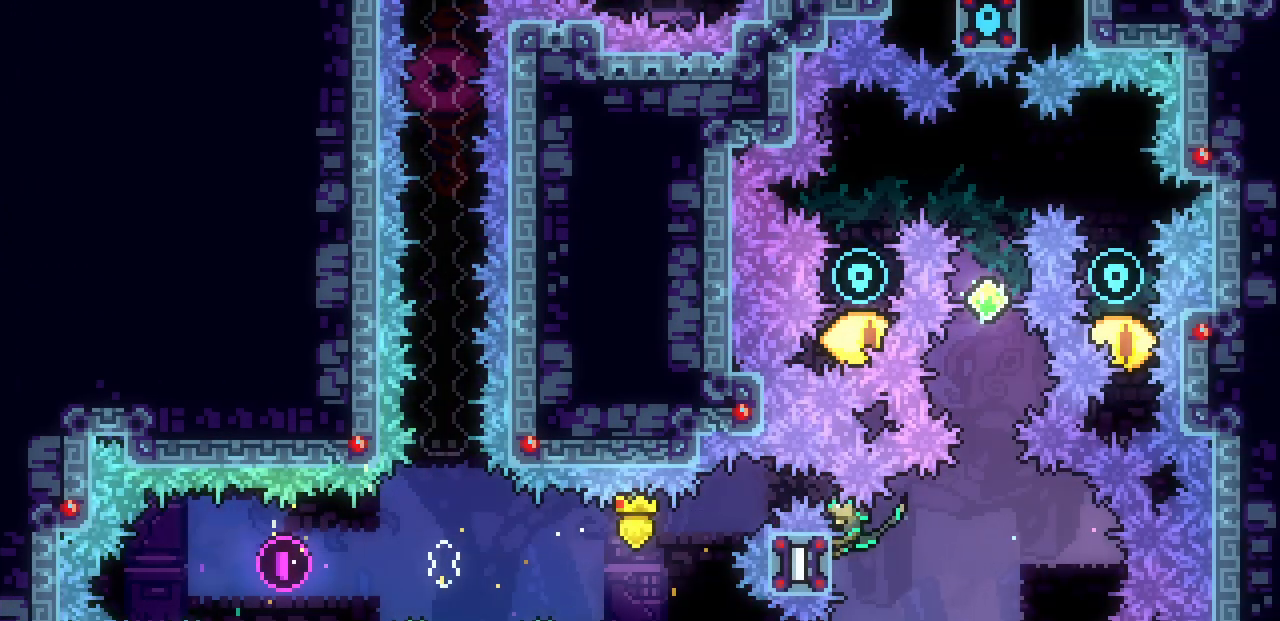
{"keys": ["up", "x"], "events": [[250, "up", "down"], [267, "c", "down"], [500, "c", "up"]]}
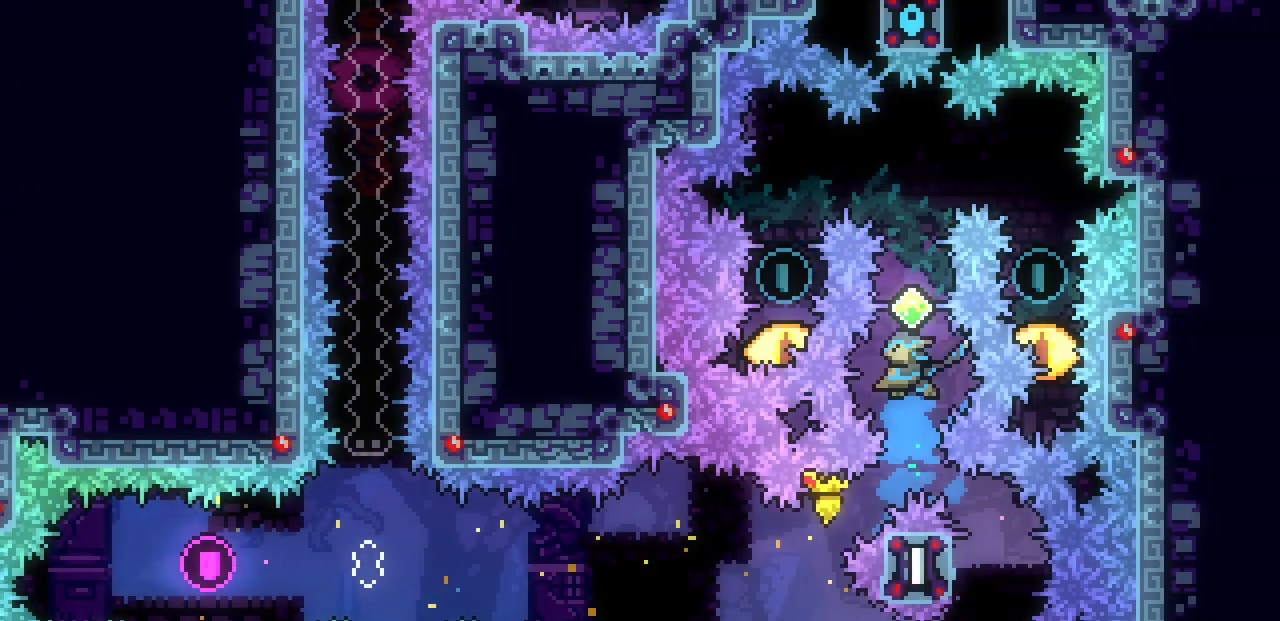
{"keys": ["left", "up"], "events": [[33, "x", "up"], [333, "c", "down"], [467, "left", "down"], [483, "c", "up"]]}
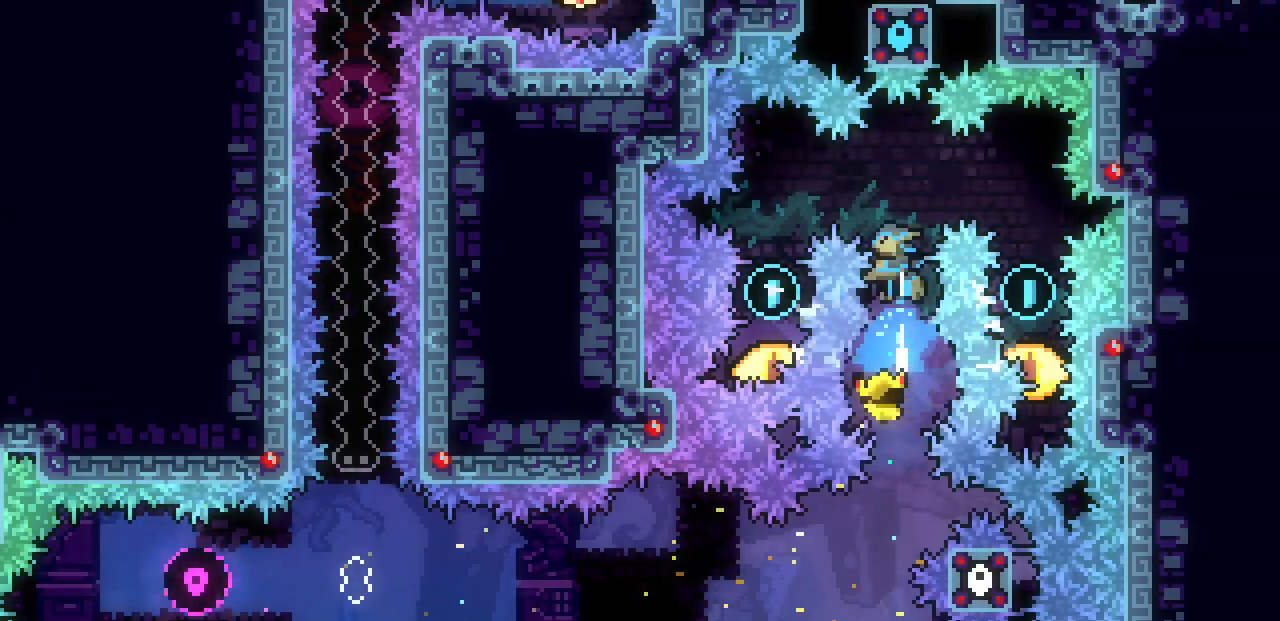
{"keys": [], "events": [[33, "up", "up"], [417, "left", "up"]]}
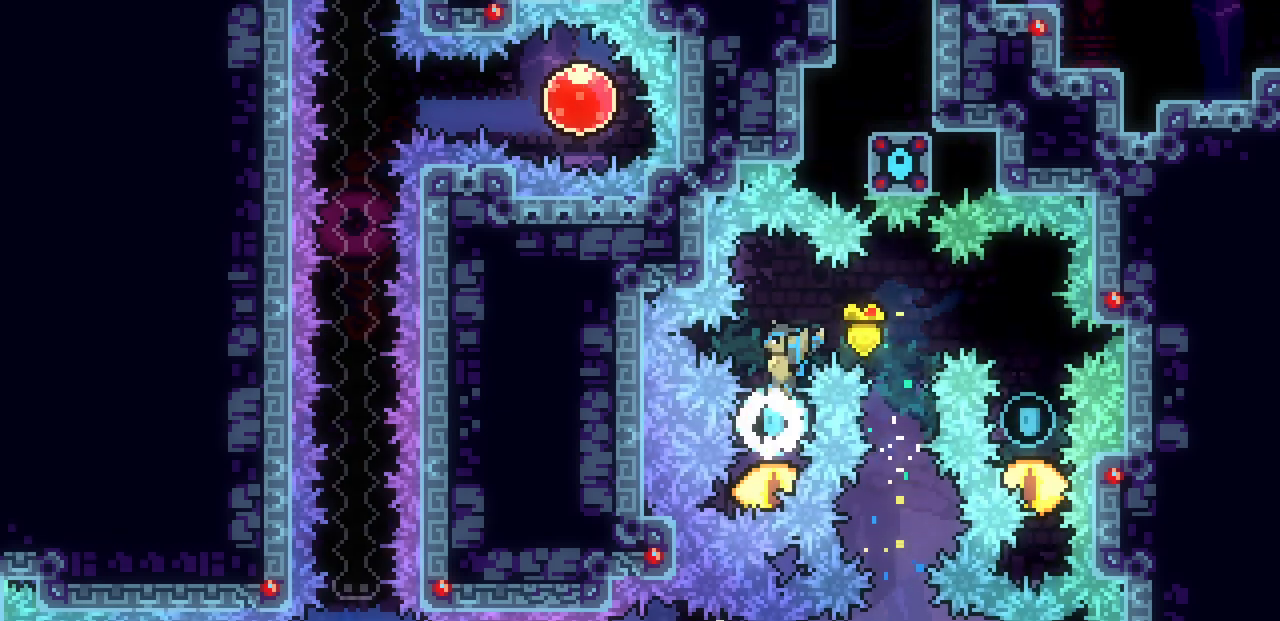
{"keys": ["z"], "events": [[133, "z", "down"]]}
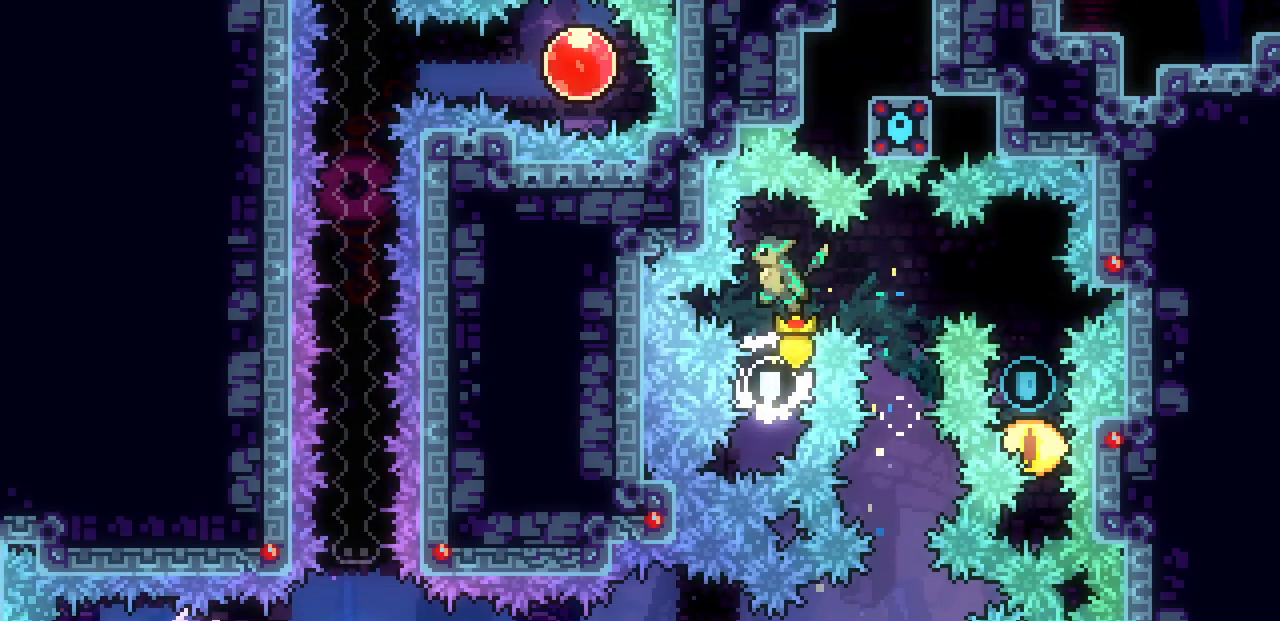
{"keys": [], "events": [[67, "right", "down"], [67, "z", "up"], [83, "c", "down"], [267, "c", "up"], [317, "right", "up"]]}
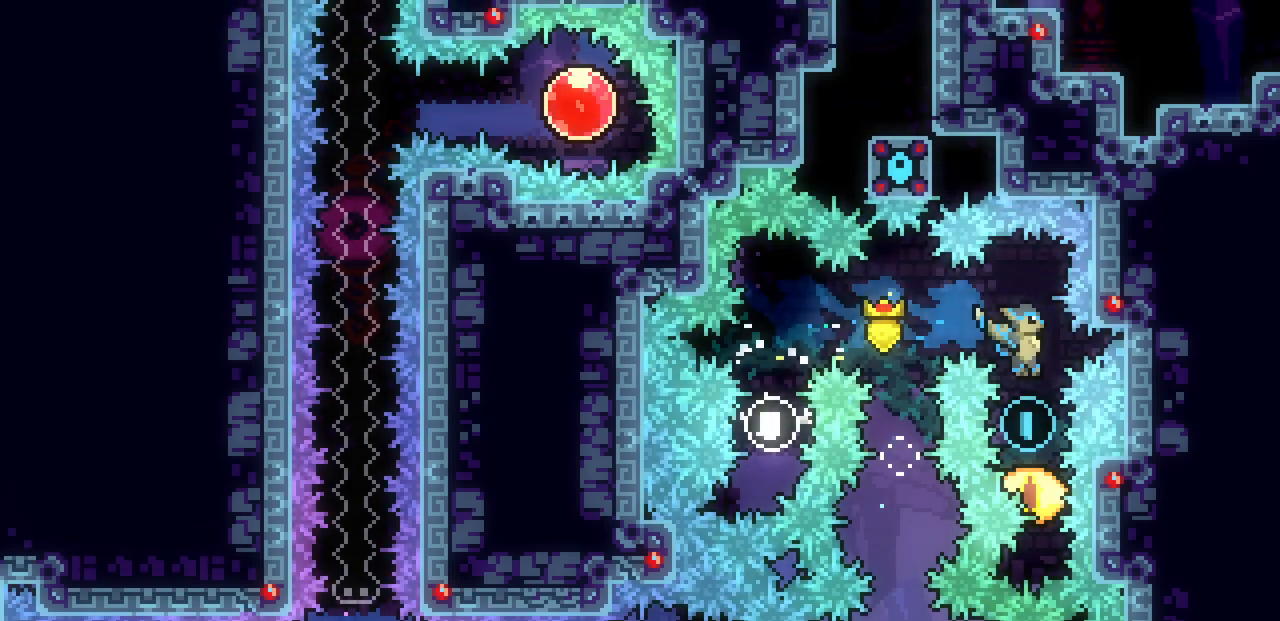
{"keys": ["left", "z"], "events": [[117, "z", "down"], [400, "left", "down"]]}
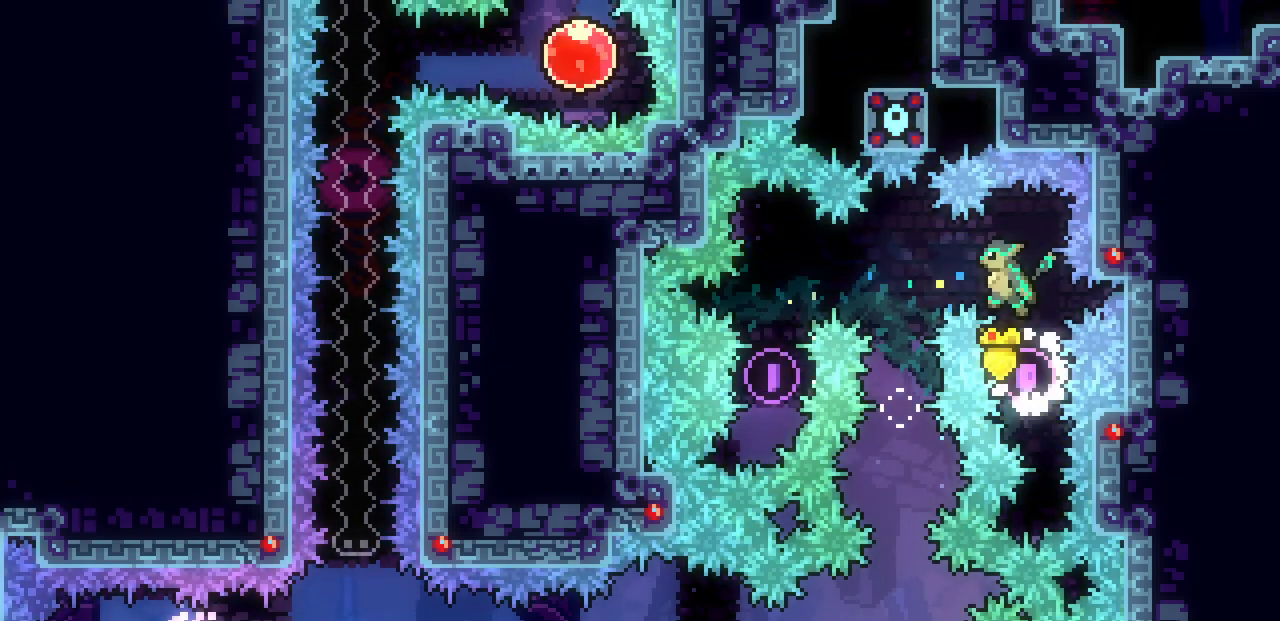
{"keys": ["up", "z"], "events": [[267, "left", "up"], [500, "up", "down"]]}
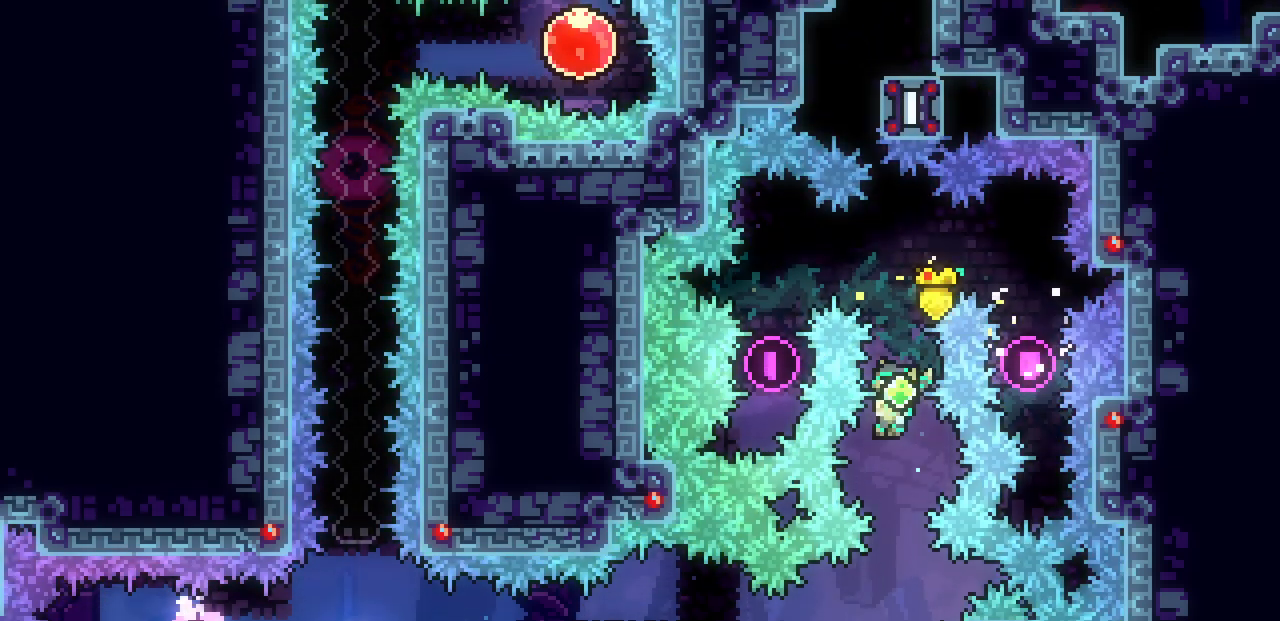
{"keys": ["up"], "events": [[67, "z", "up"], [133, "c", "down"], [333, "c", "up"]]}
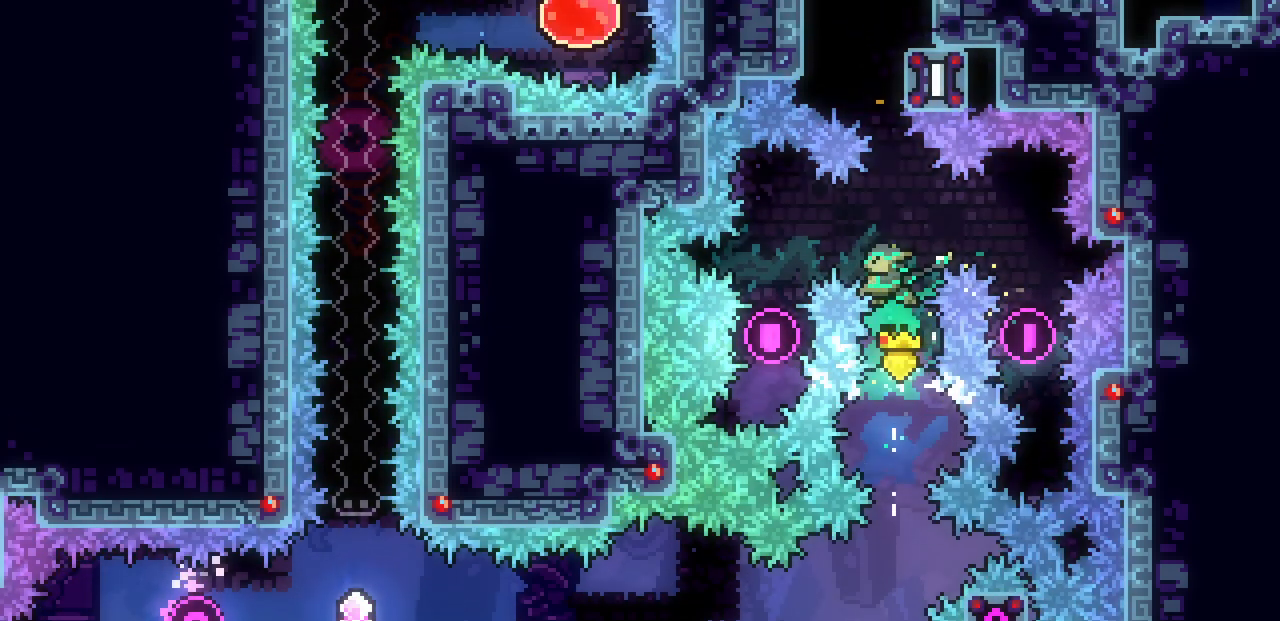
{"keys": ["right", "up", "x"], "events": [[217, "c", "down"], [383, "c", "up"], [500, "right", "down"], [500, "x", "down"]]}
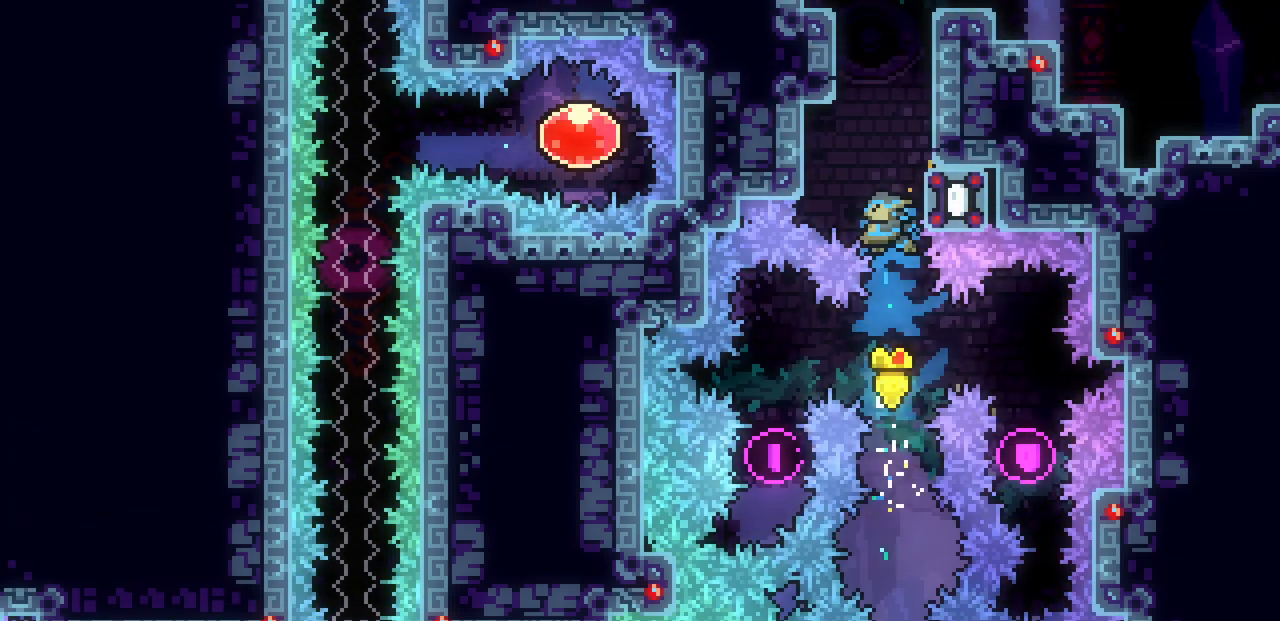
{"keys": ["right", "x", "z"], "events": [[33, "up", "up"], [67, "z", "down"], [217, "z", "up"], [283, "z", "down"], [433, "z", "up"], [500, "z", "down"]]}
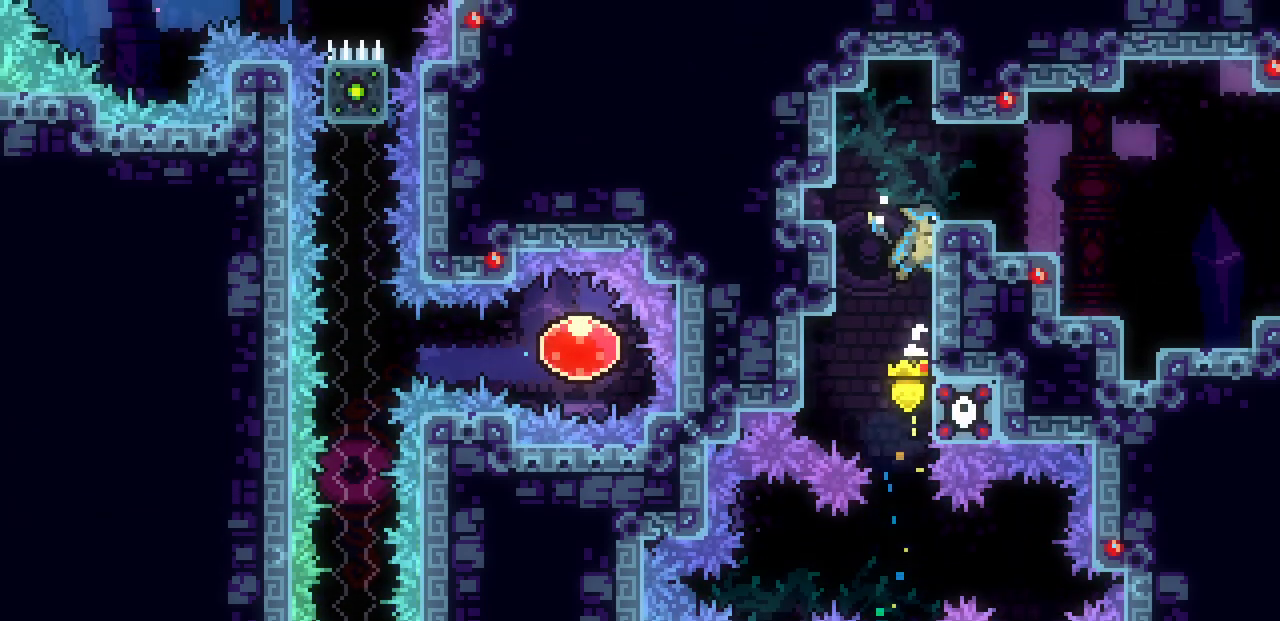
{"keys": ["d", "left"], "events": [[133, "x", "up"], [133, "z", "up"], [300, "right", "up"], [383, "d", "down"], [400, "left", "down"]]}
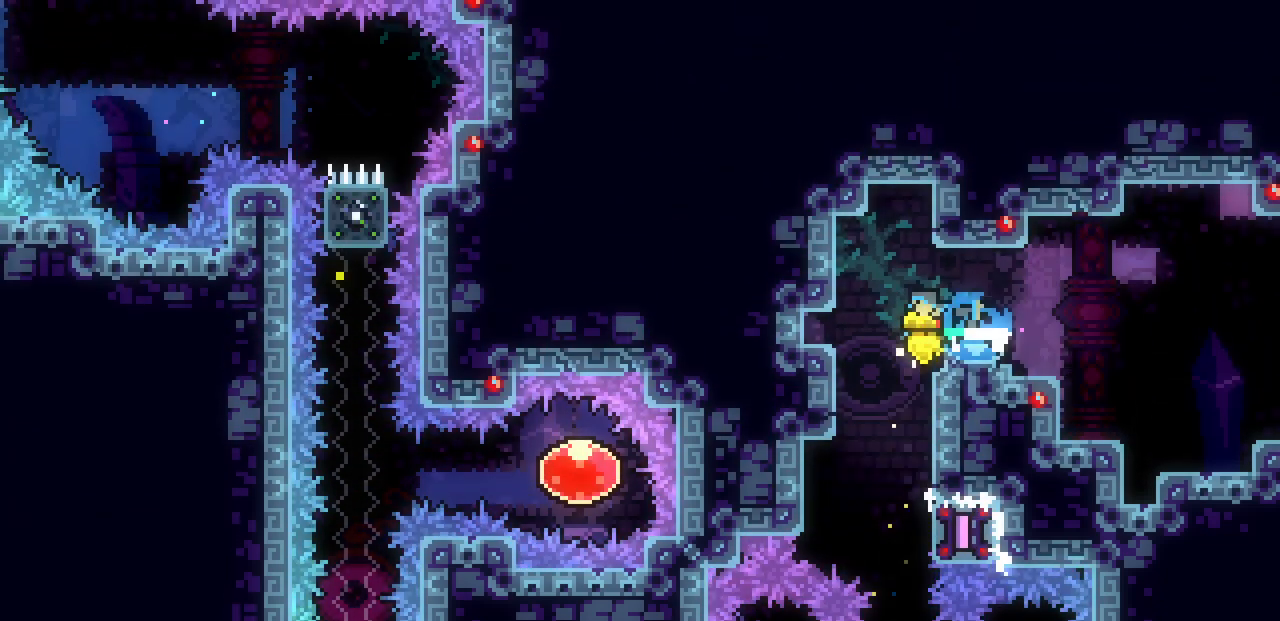
{"keys": ["c", "right"], "events": [[17, "d", "up"], [133, "c", "down"], [133, "right", "down"], [150, "left", "up"], [283, "c", "up"], [400, "c", "down"]]}
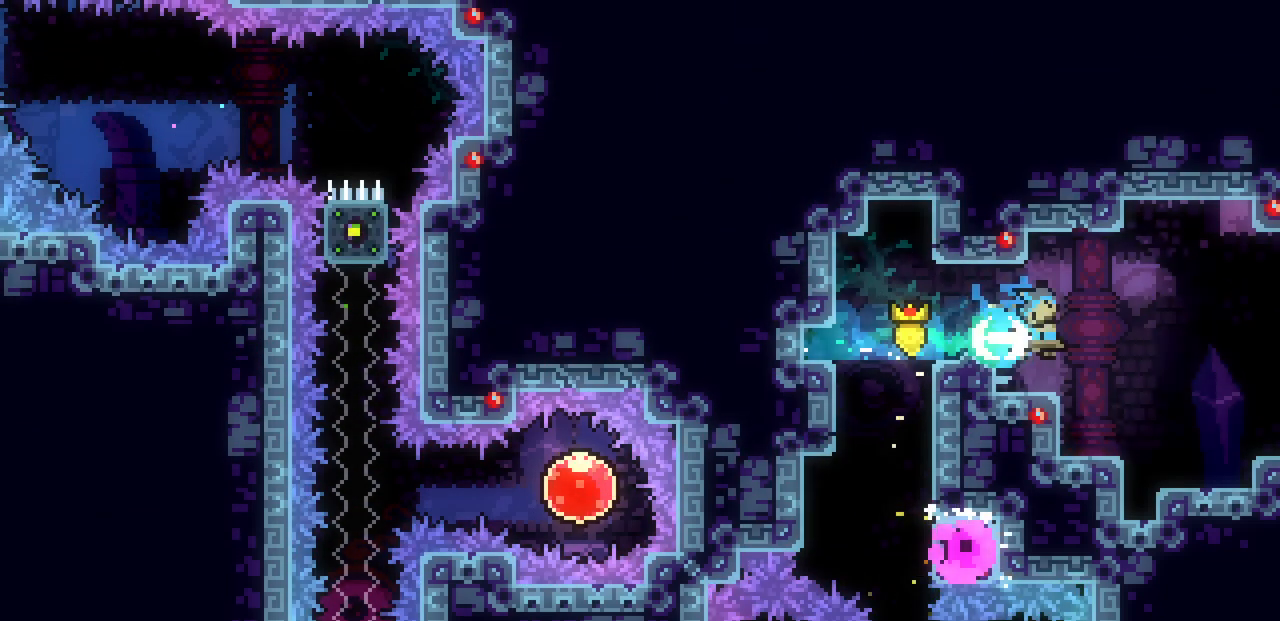
{"keys": ["right"], "events": [[83, "c", "up"]]}
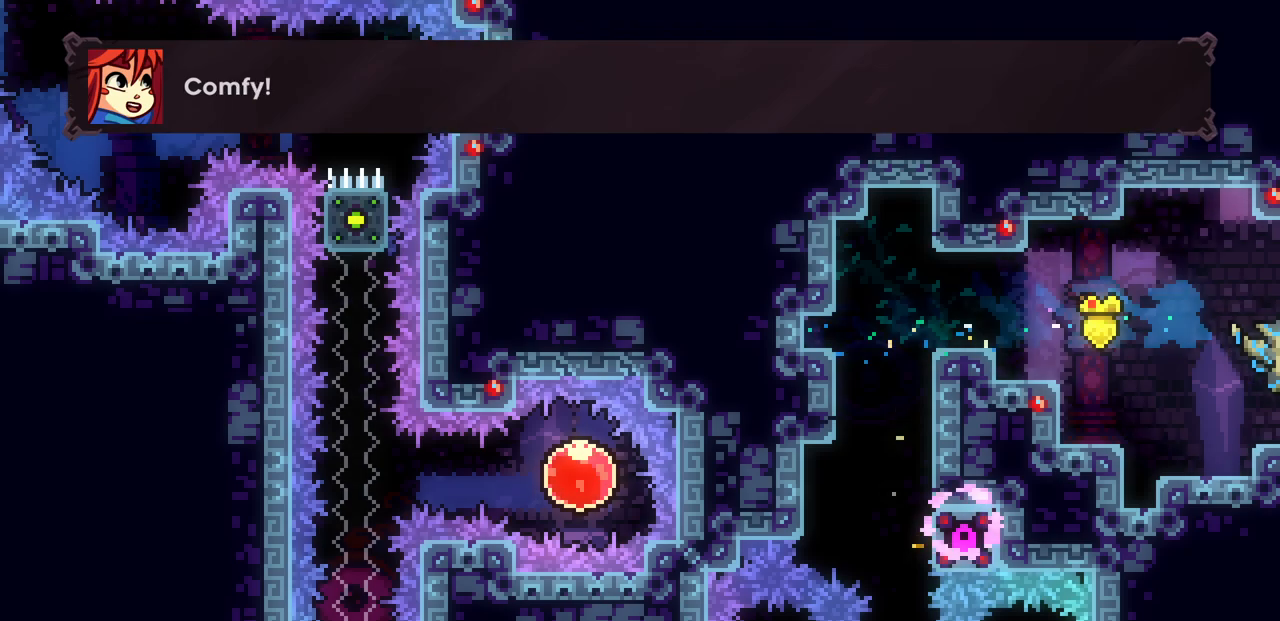
{"keys": ["right"], "events": []}
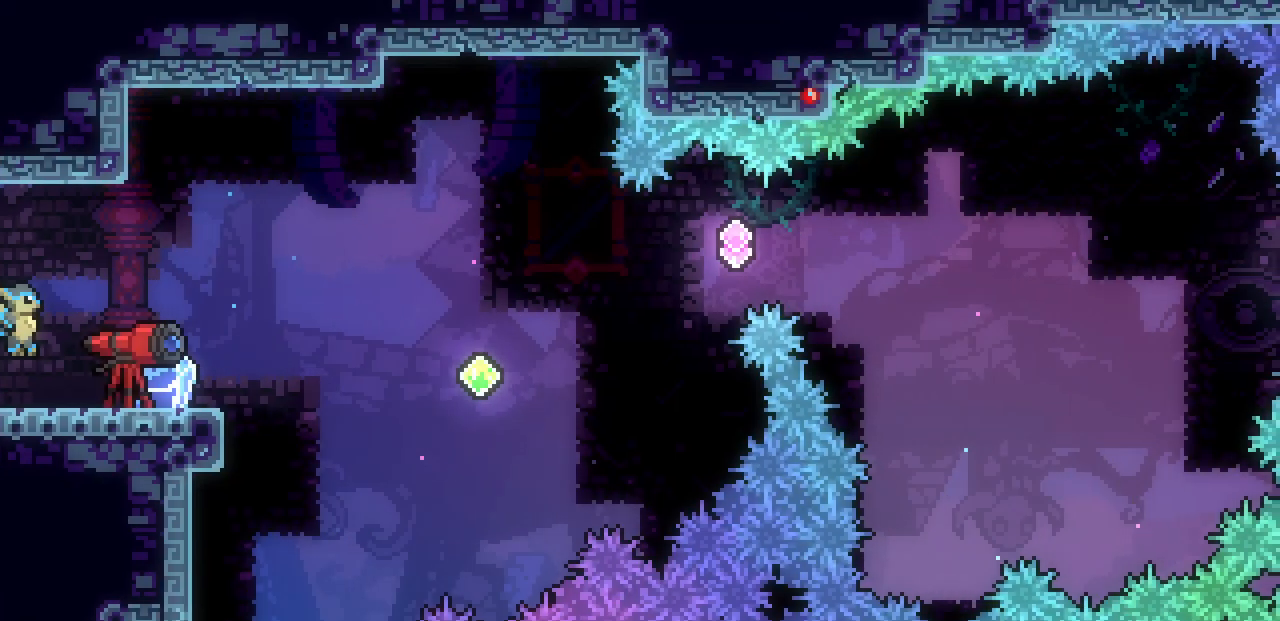
{"keys": ["right"], "events": []}
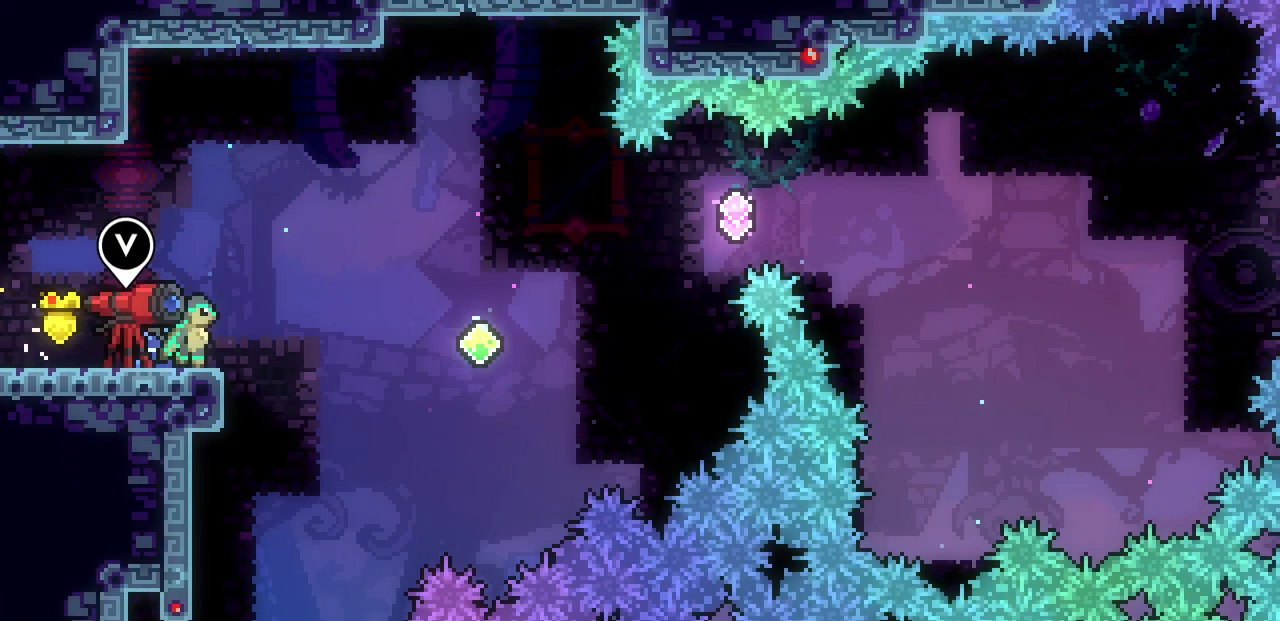
{"keys": ["right", "up", "z"], "events": [[83, "z", "down"], [483, "up", "down"]]}
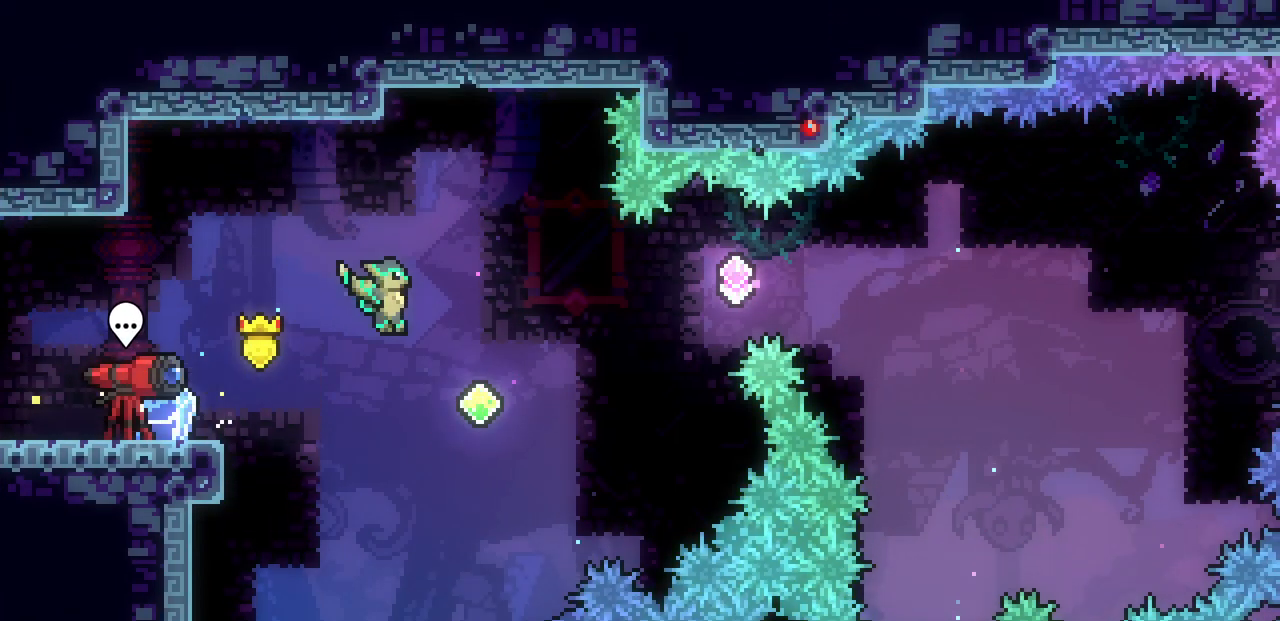
{"keys": ["right", "up"], "events": [[150, "z", "up"], [233, "c", "down"], [417, "c", "up"]]}
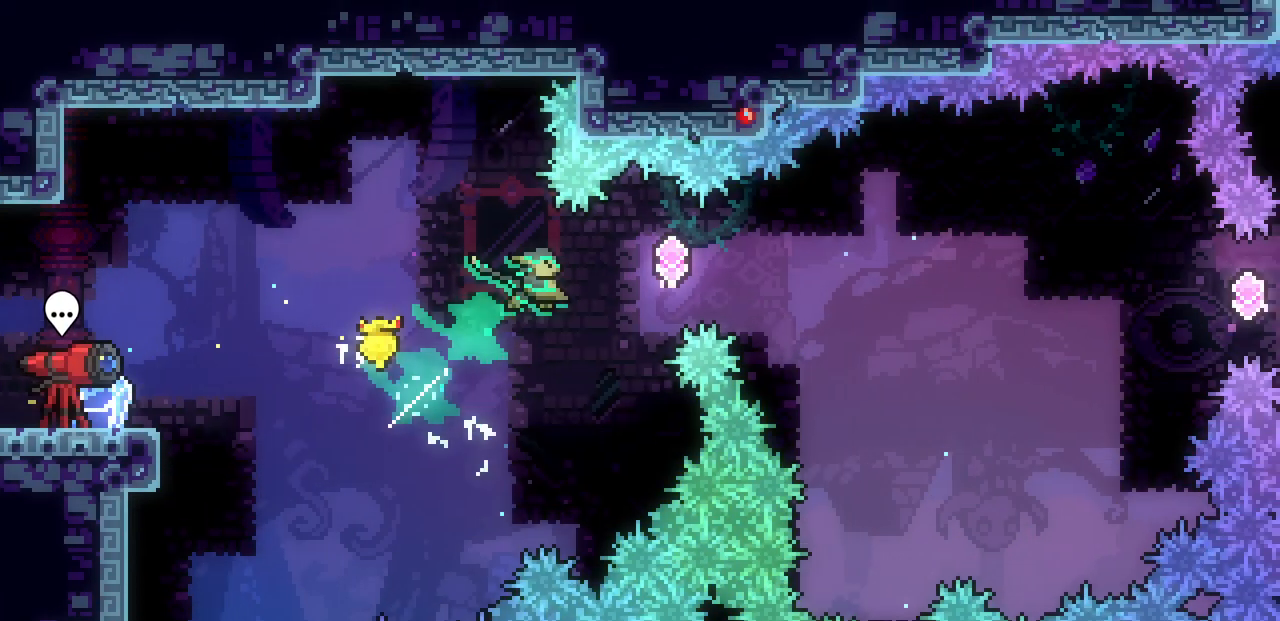
{"keys": ["right", "up"], "events": [[33, "up", "up"], [117, "c", "down"], [283, "c", "up"], [483, "up", "down"]]}
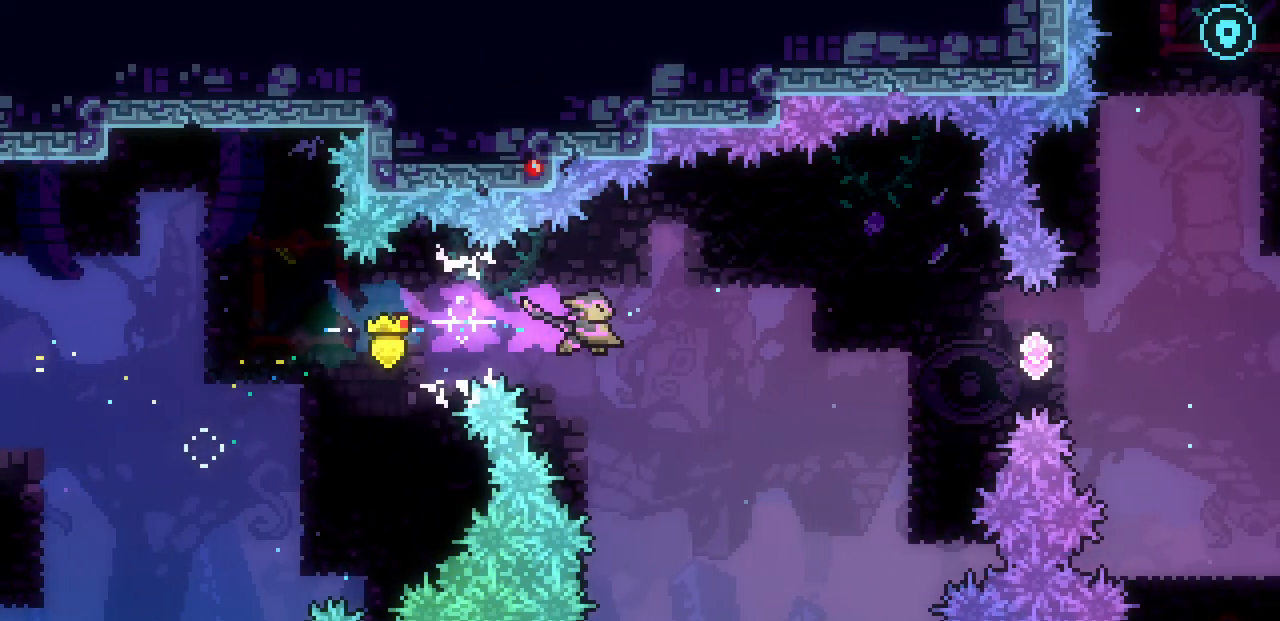
{"keys": ["right", "up"], "events": [[283, "c", "down"], [467, "c", "up"]]}
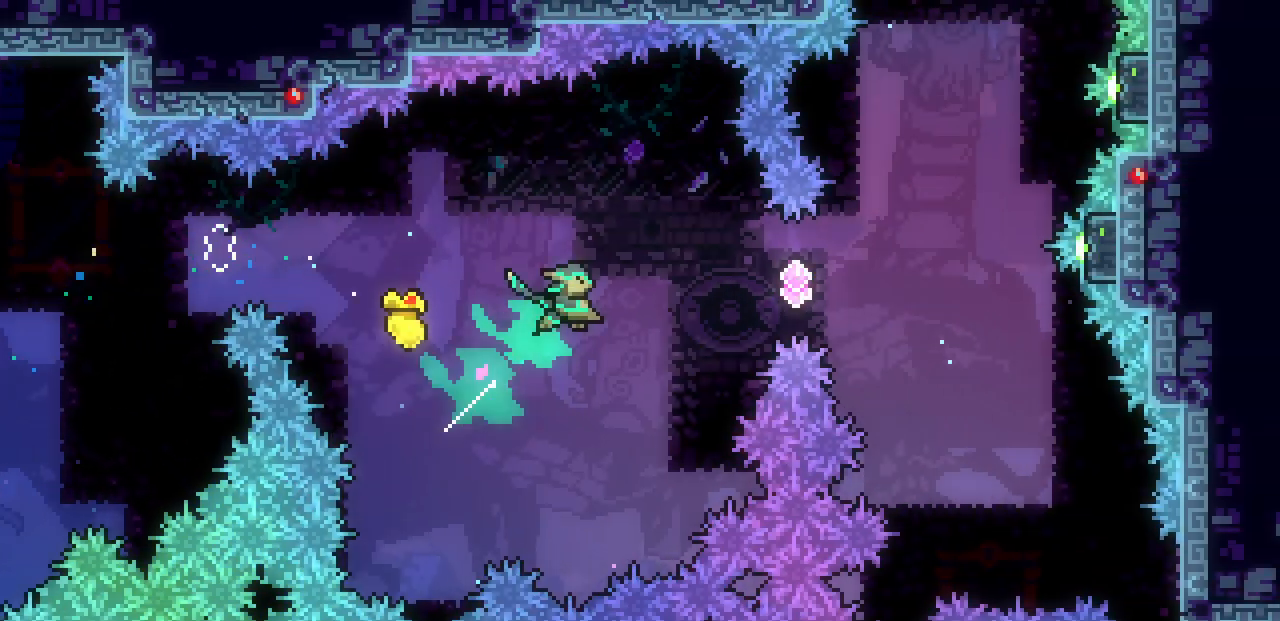
{"keys": ["right"], "events": [[67, "up", "up"], [200, "c", "down"], [367, "c", "up"]]}
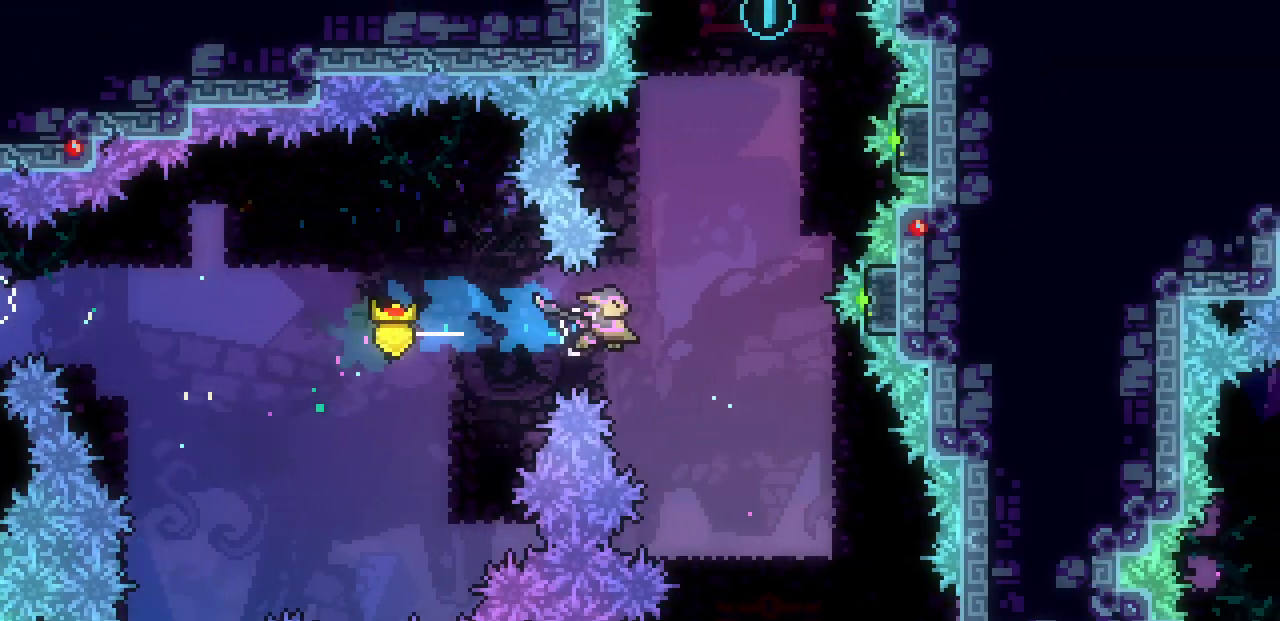
{"keys": ["right", "up"], "events": [[117, "up", "down"], [133, "right", "up"], [200, "c", "down"], [383, "c", "up"], [450, "right", "down"]]}